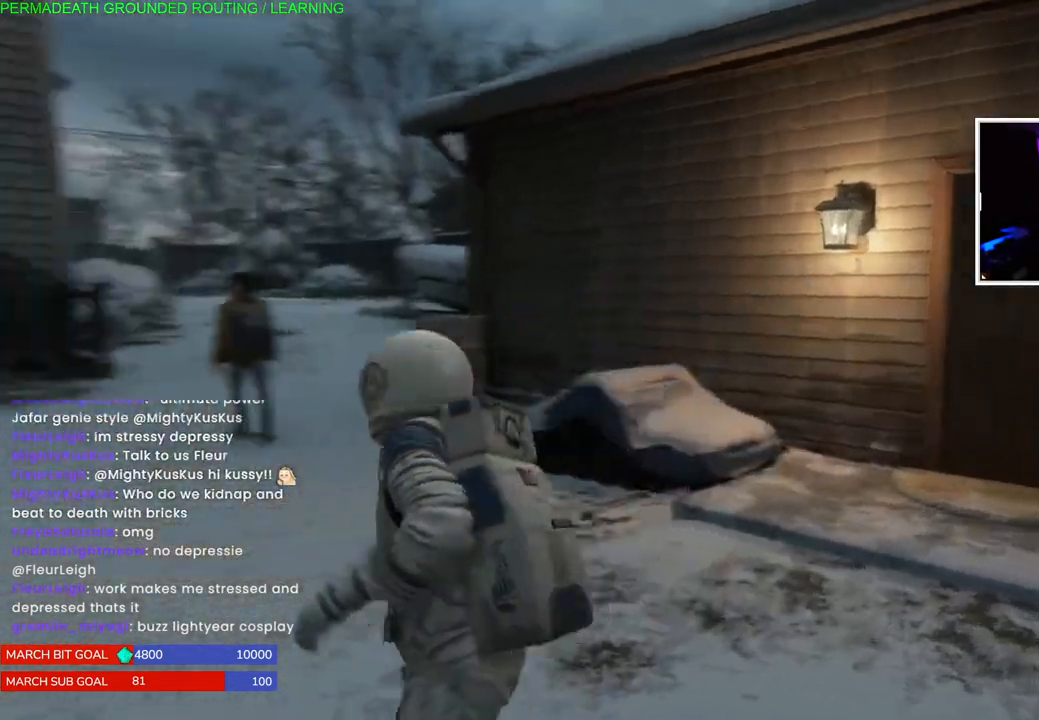
Gameplay with a controller (PlayStation layout); each line is a JSON object with the inputs held at the frame after it (dt_ms = milliseconds from this image to that frame). "events" lists button and stick changes between this image and that frame as [ms after this image, input, new state], when the widget could be followed in between.
{"dt_ms": 500, "buttons": ["L1"], "left_stick": "up-left", "right_stick": "center", "events": [[317, "right_stick", "center"]]}
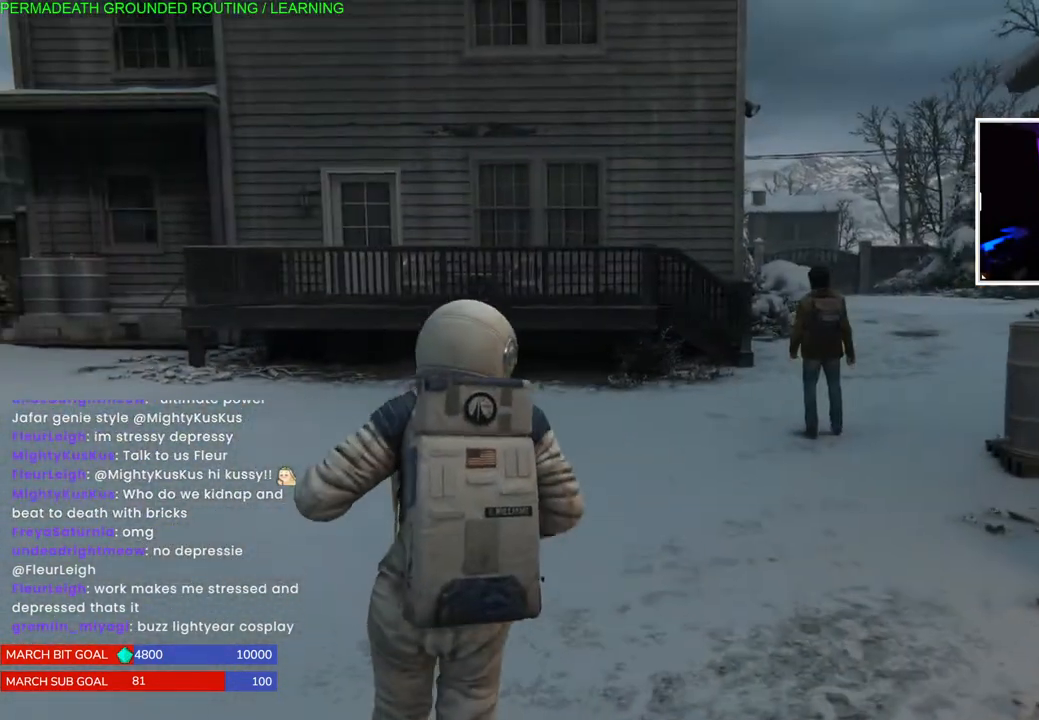
{"dt_ms": 500, "buttons": ["L1"], "left_stick": "up-left", "right_stick": "center", "events": [[133, "right_stick", "right"], [400, "right_stick", "center"]]}
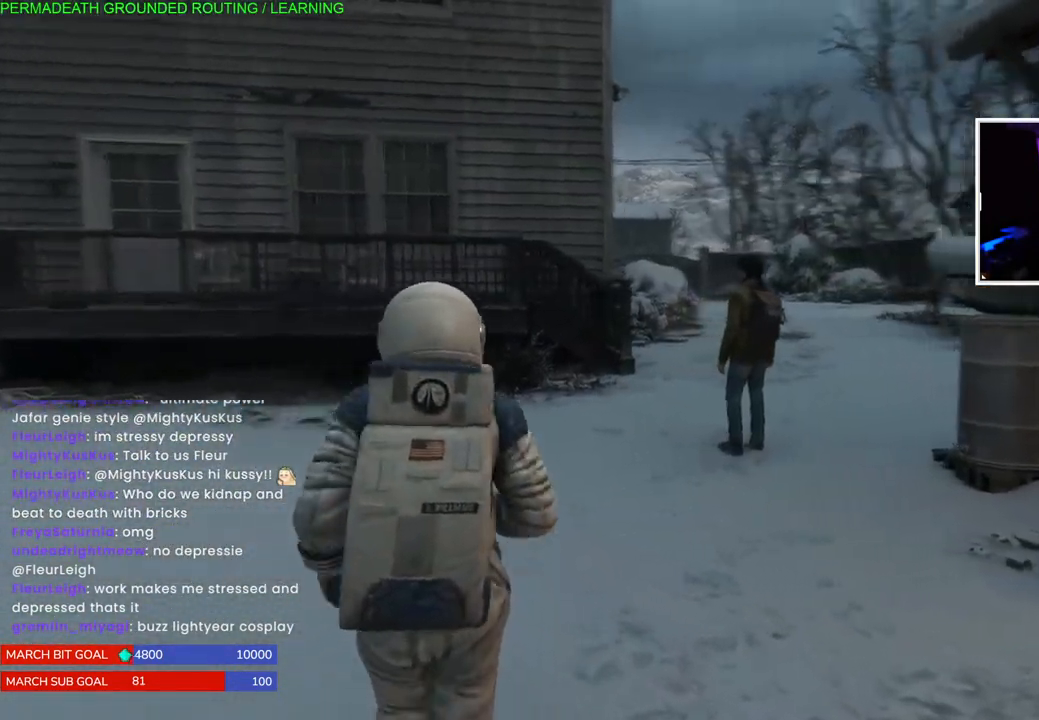
{"dt_ms": 500, "buttons": ["L1"], "left_stick": "up-left", "right_stick": "center", "events": [[233, "right_stick", "right"], [417, "right_stick", "center"]]}
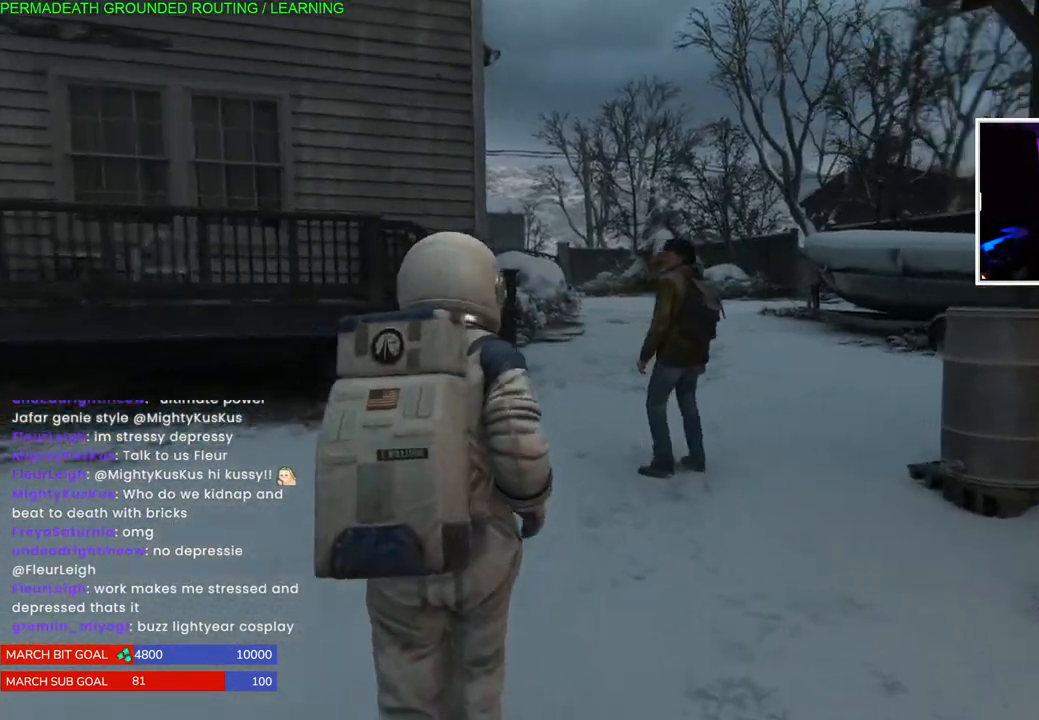
{"dt_ms": 500, "buttons": ["L1"], "left_stick": "up", "right_stick": "center", "events": [[100, "left_stick", "up"]]}
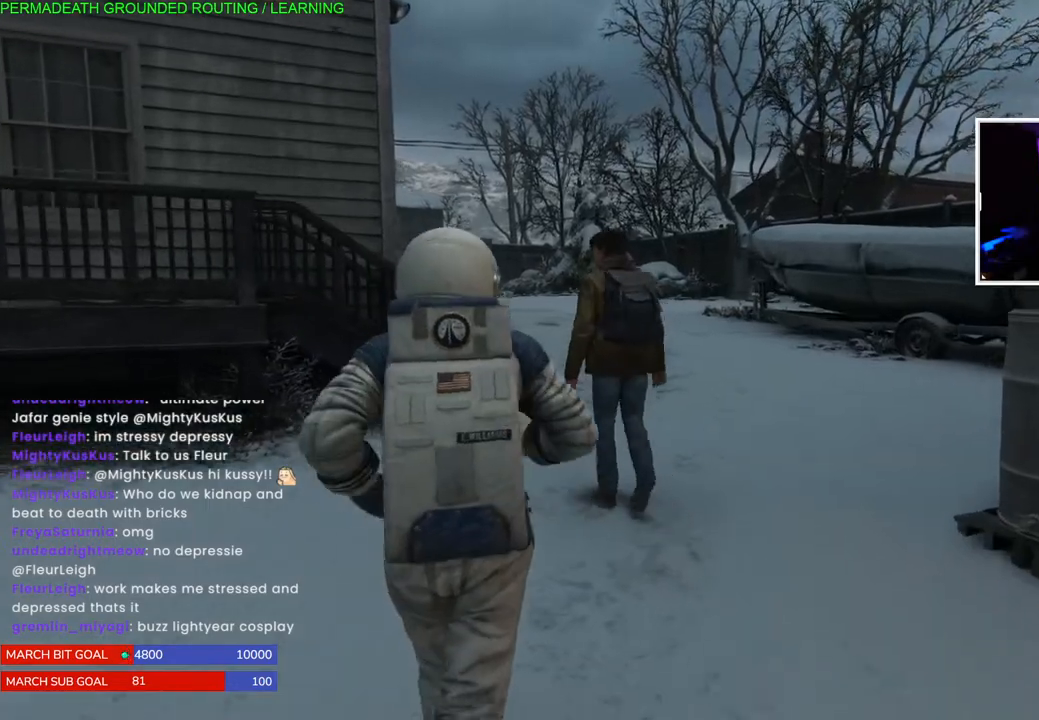
{"dt_ms": 500, "buttons": ["L1"], "left_stick": "up", "right_stick": "right", "events": [[217, "right_stick", "right"]]}
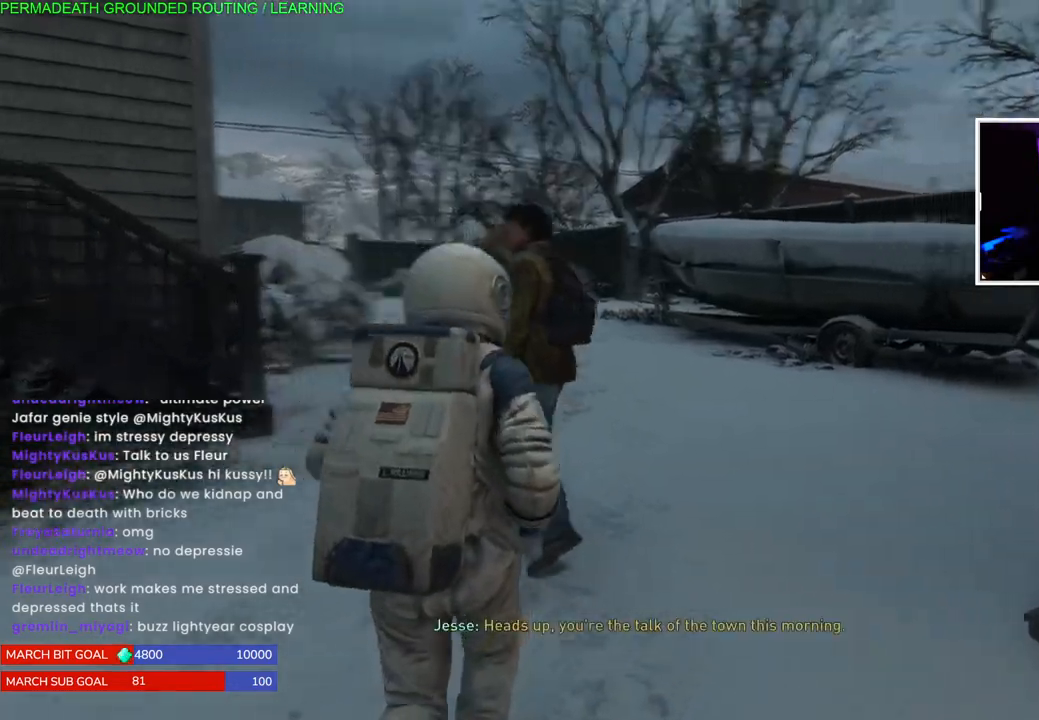
{"dt_ms": 500, "buttons": ["L1"], "left_stick": "up", "right_stick": "center", "events": [[117, "right_stick", "center"]]}
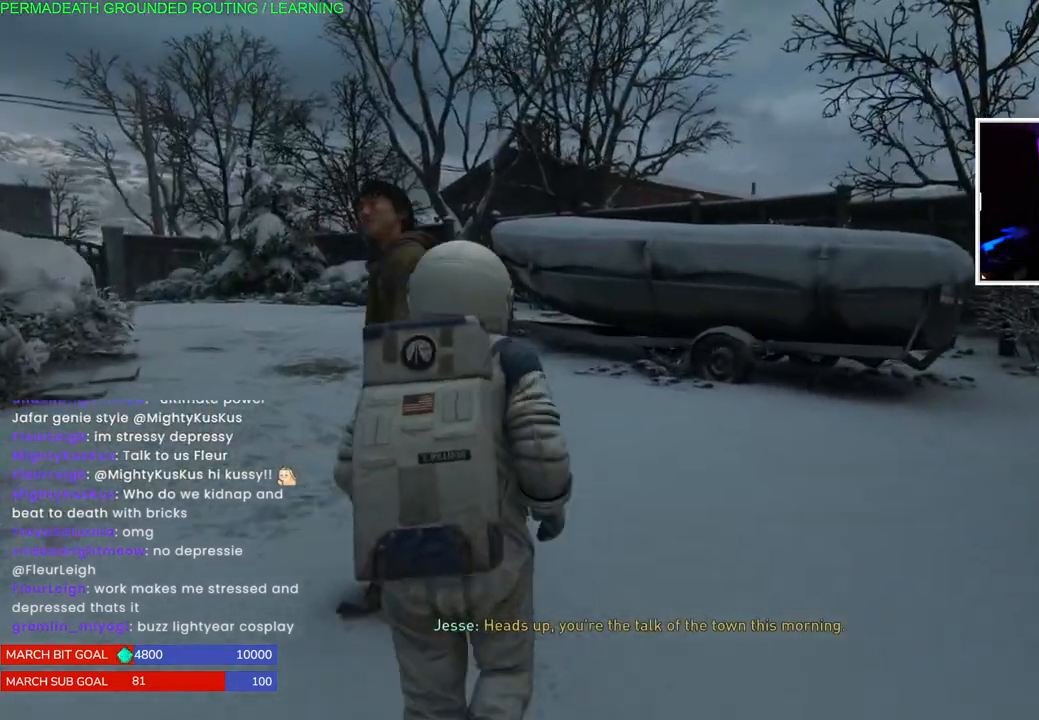
{"dt_ms": 500, "buttons": ["L1"], "left_stick": "up-right", "right_stick": "right", "events": [[67, "right_stick", "left"], [267, "right_stick", "center"], [367, "left_stick", "up-right"], [467, "right_stick", "right"]]}
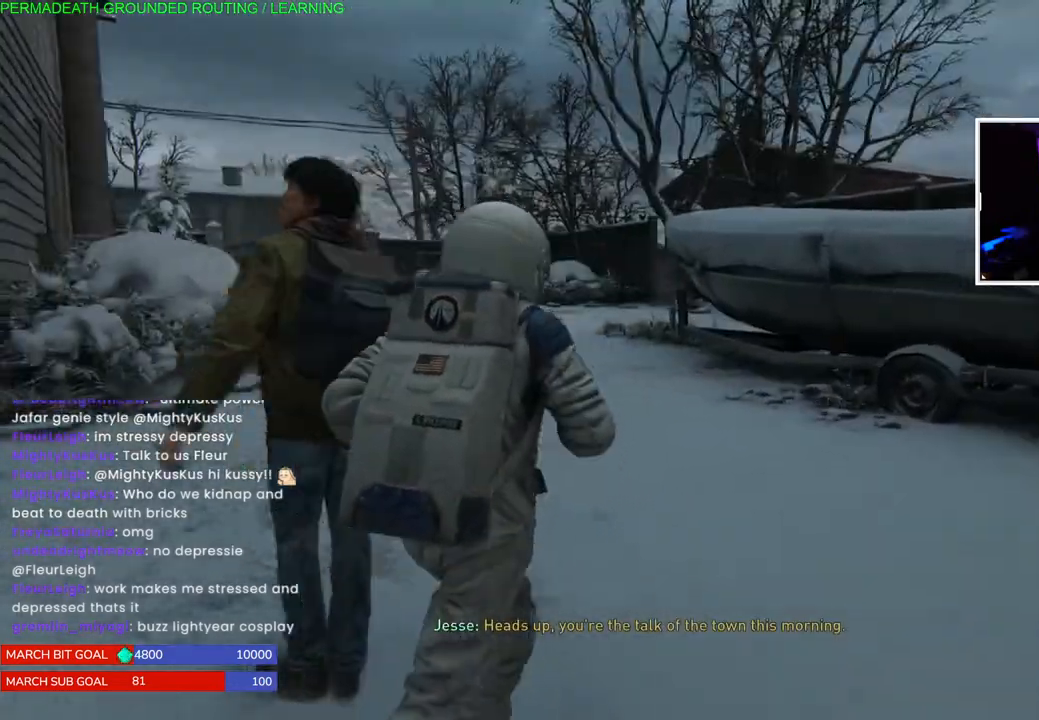
{"dt_ms": 500, "buttons": ["L1"], "left_stick": "up", "right_stick": "left", "events": [[67, "right_stick", "center"], [183, "left_stick", "up"], [233, "right_stick", "left"]]}
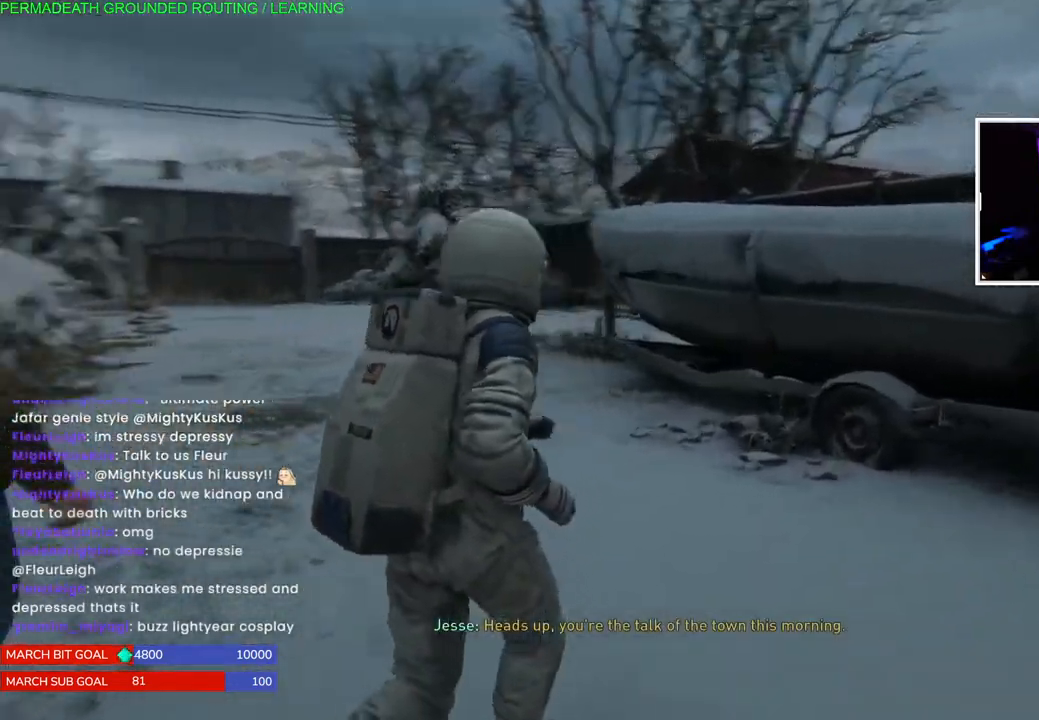
{"dt_ms": 1000, "buttons": [], "left_stick": "up", "right_stick": "center"}
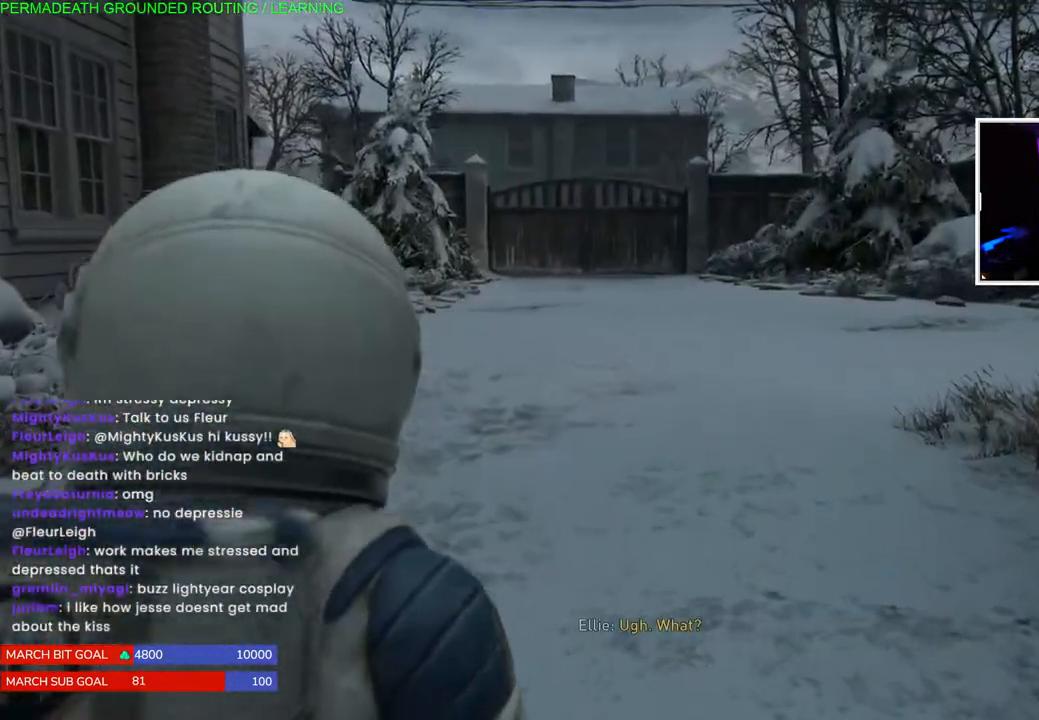
{"dt_ms": 500, "buttons": ["L1"], "left_stick": "up", "right_stick": "center", "events": [[33, "L1", "down"]]}
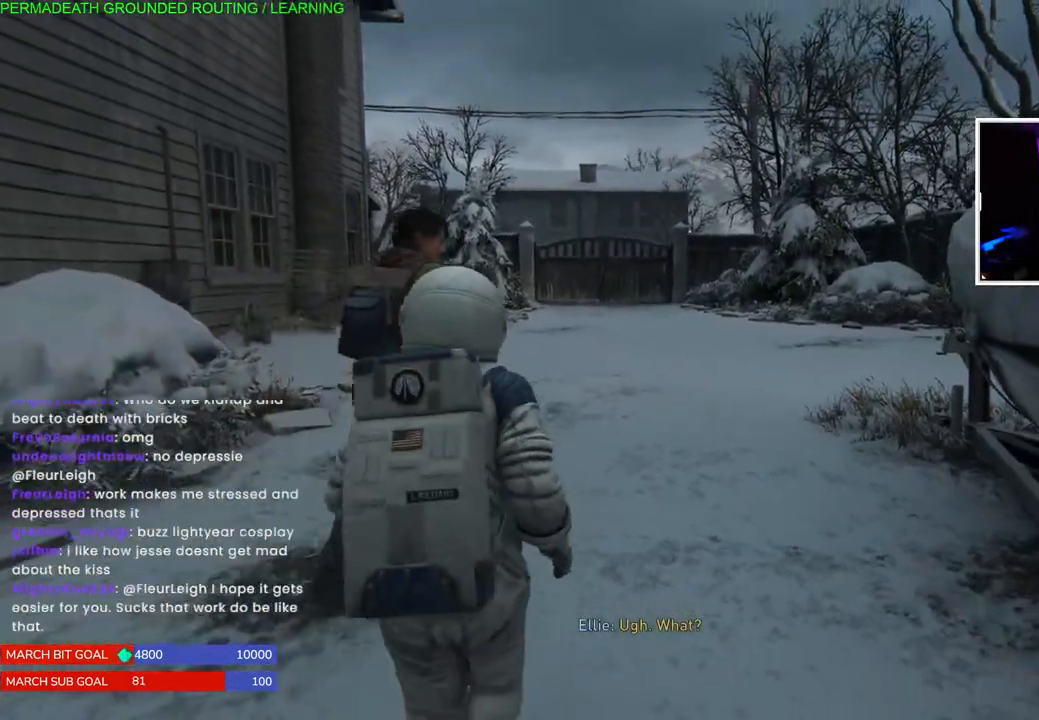
{"dt_ms": 500, "buttons": ["L1"], "left_stick": "up", "right_stick": "center", "events": []}
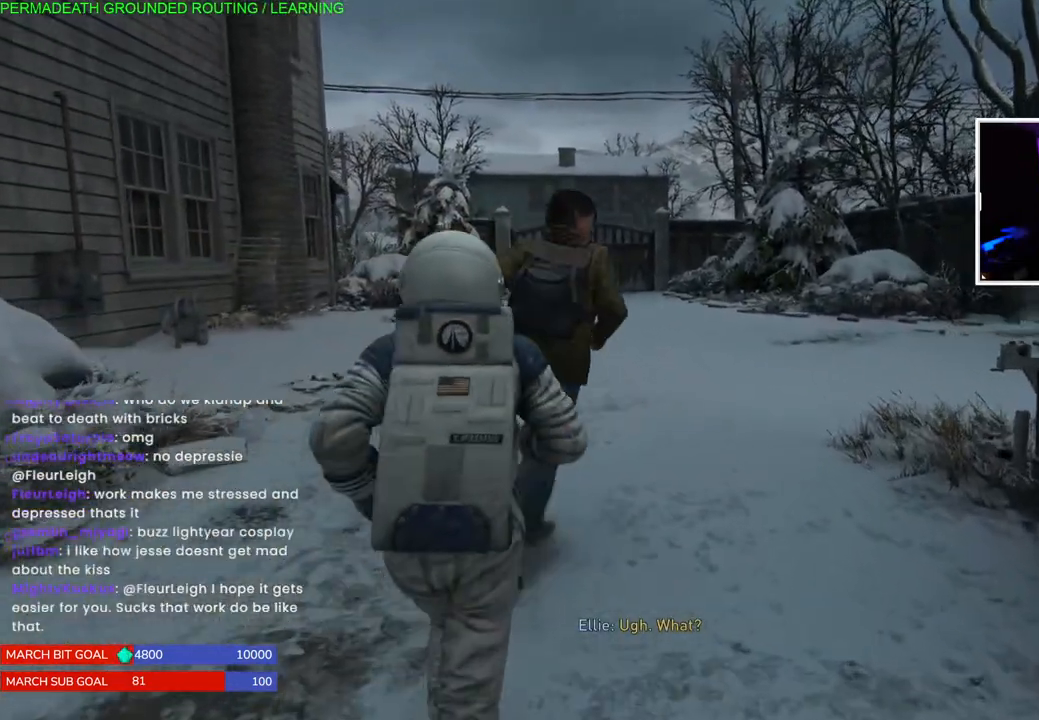
{"dt_ms": 500, "buttons": ["L1"], "left_stick": "up", "right_stick": "center", "events": []}
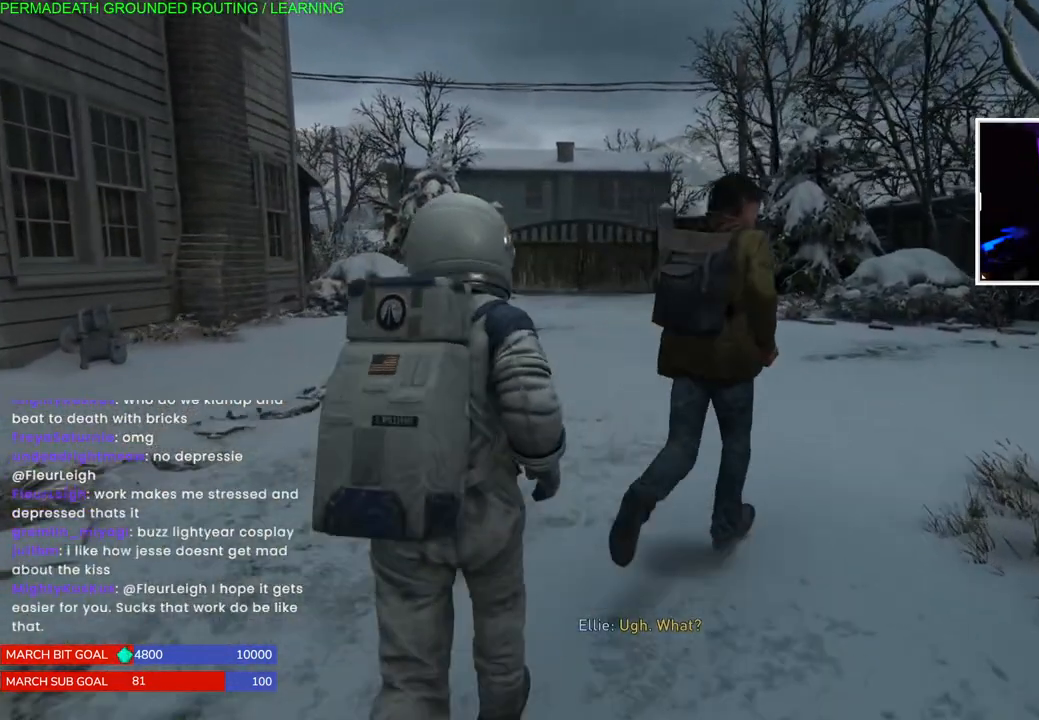
{"dt_ms": 500, "buttons": ["L1"], "left_stick": "up", "right_stick": "center", "events": []}
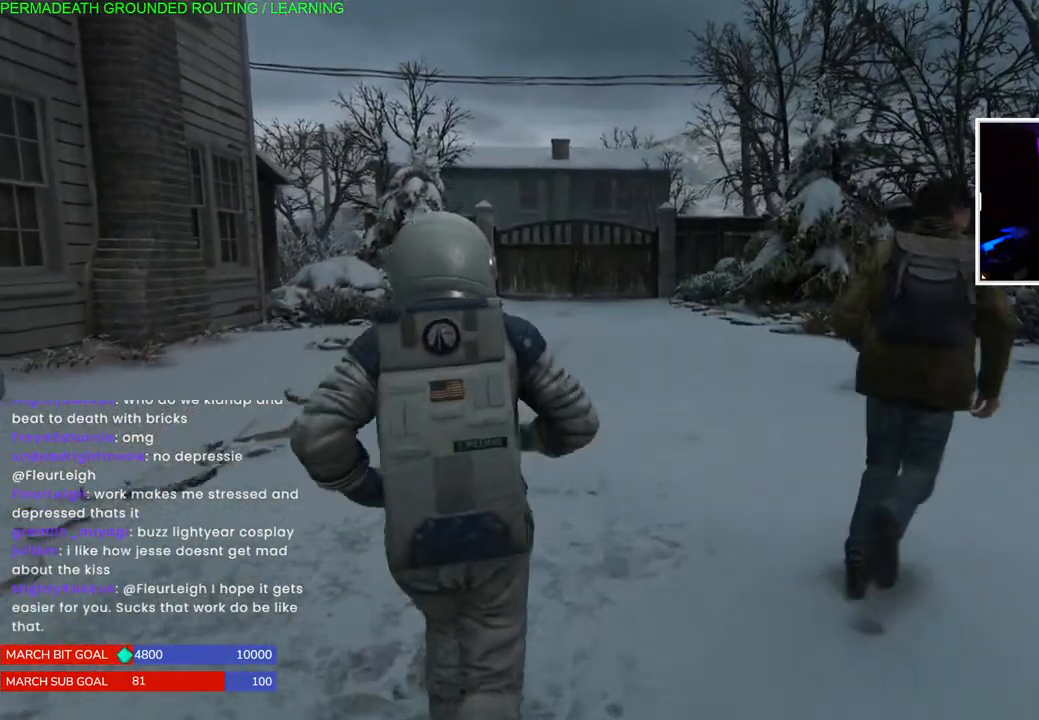
{"dt_ms": 500, "buttons": ["L1"], "left_stick": "up", "right_stick": "center", "events": []}
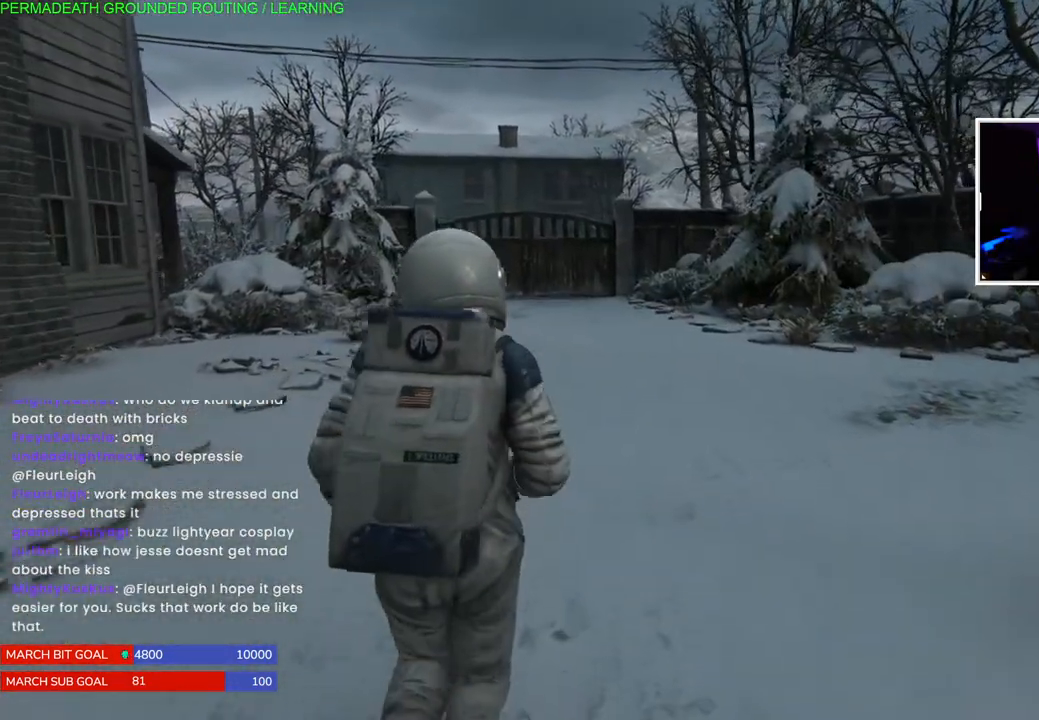
{"dt_ms": 500, "buttons": ["L1"], "left_stick": "up", "right_stick": "center", "events": [[100, "right_stick", "right"], [433, "right_stick", "center"]]}
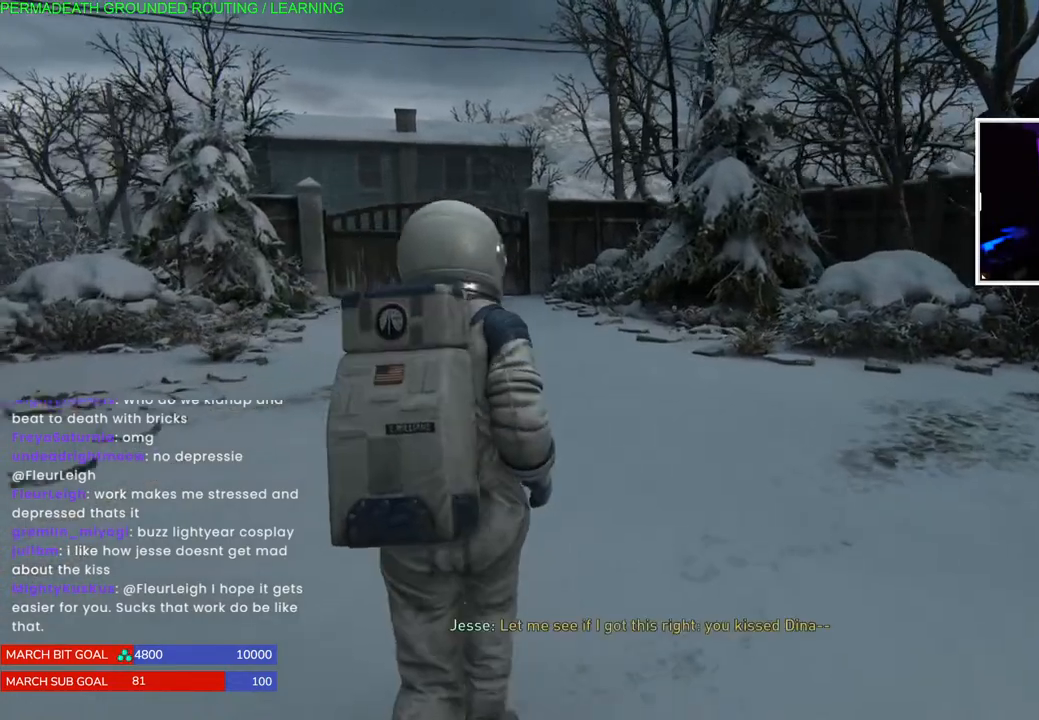
{"dt_ms": 500, "buttons": ["L1"], "left_stick": "up", "right_stick": "center", "events": [[133, "right_stick", "left"], [433, "right_stick", "center"]]}
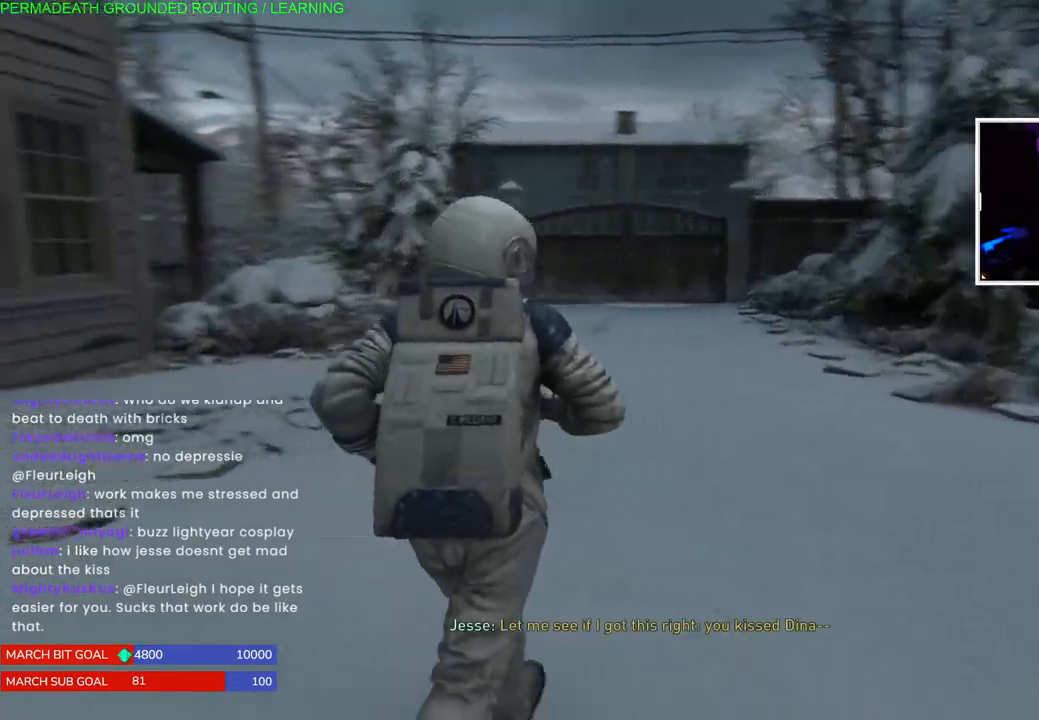
{"dt_ms": 500, "buttons": ["L1"], "left_stick": "up", "right_stick": "center", "events": []}
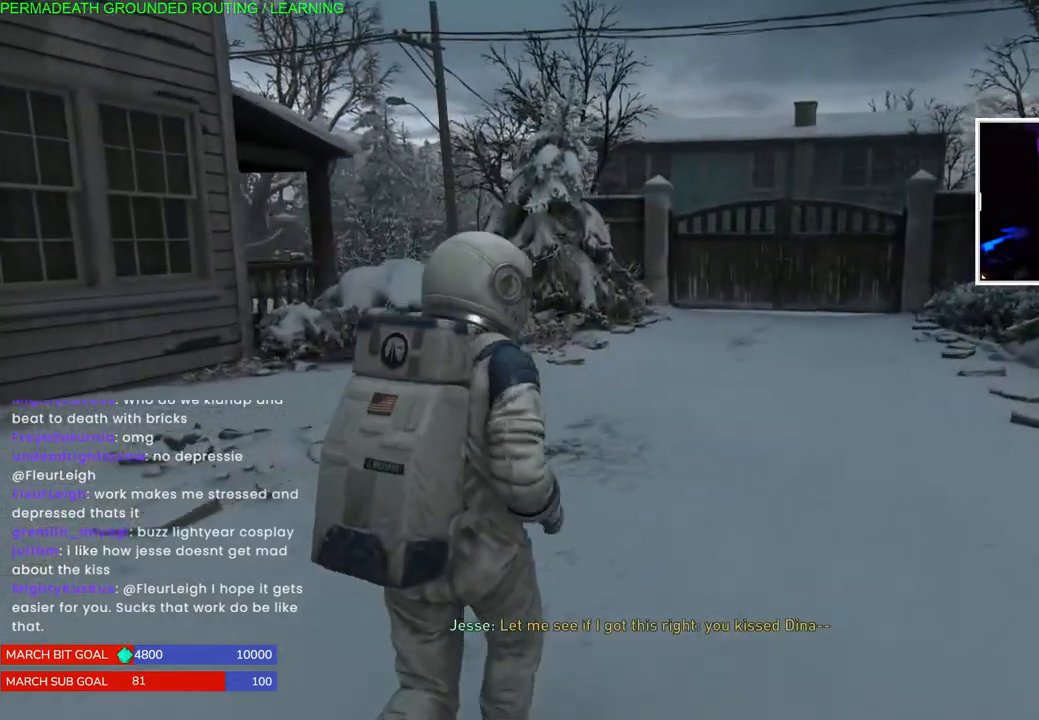
{"dt_ms": 500, "buttons": ["L1"], "left_stick": "up", "right_stick": "center", "events": []}
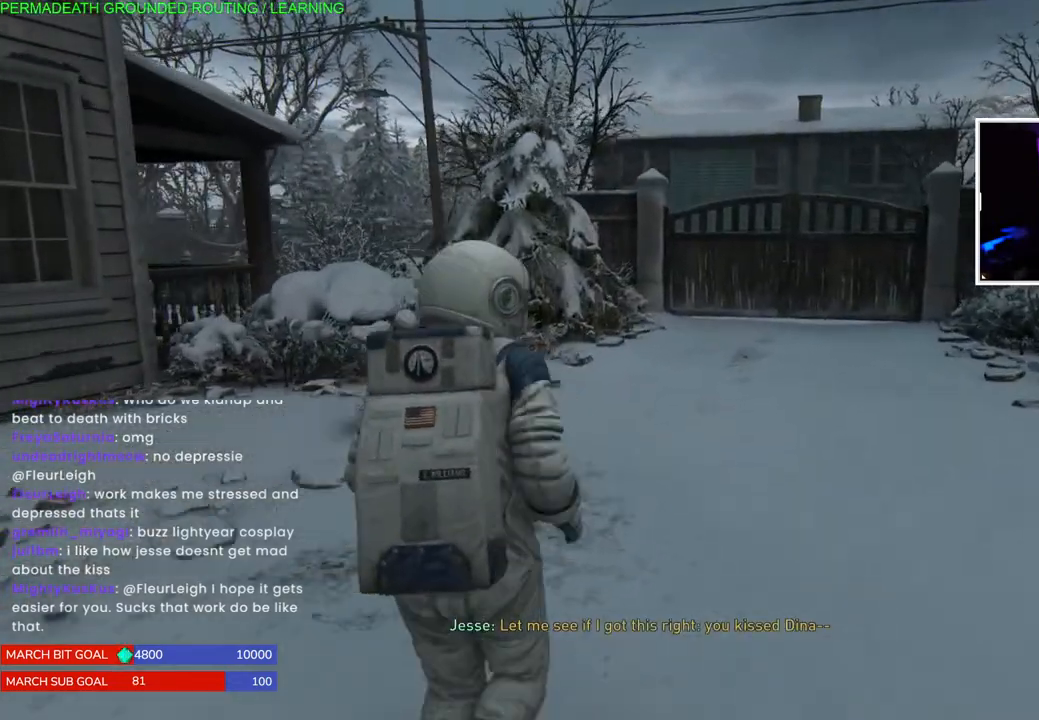
{"dt_ms": 500, "buttons": ["L1"], "left_stick": "up", "right_stick": "left", "events": [[433, "right_stick", "left"]]}
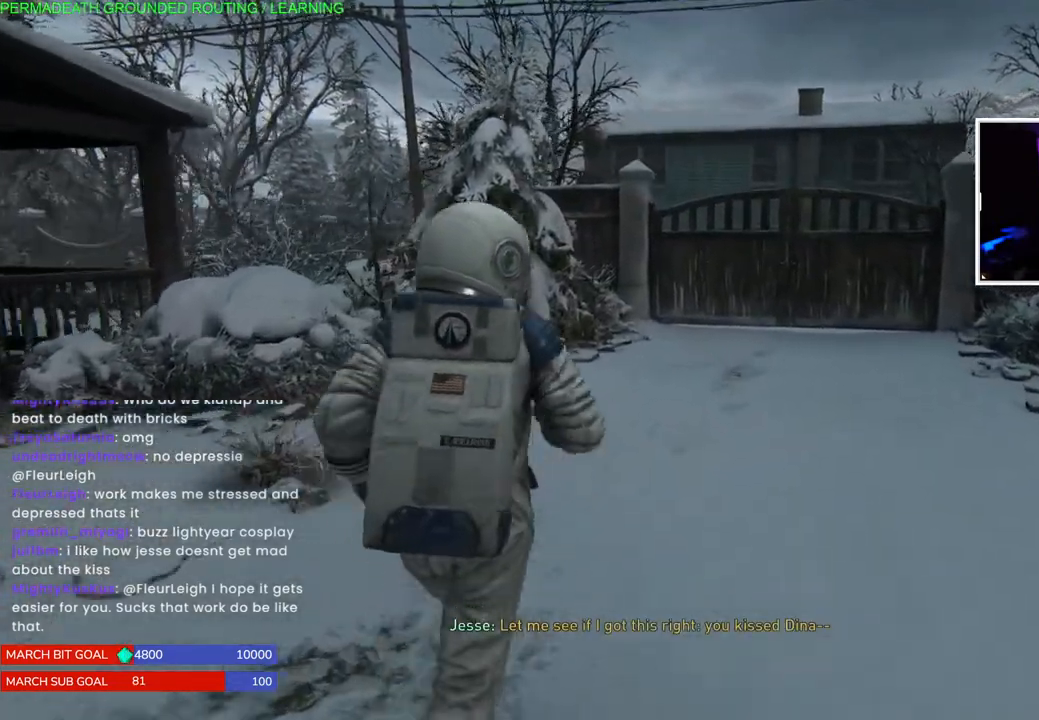
{"dt_ms": 500, "buttons": ["L1"], "left_stick": "up-right", "right_stick": "left", "events": [[417, "left_stick", "up-right"]]}
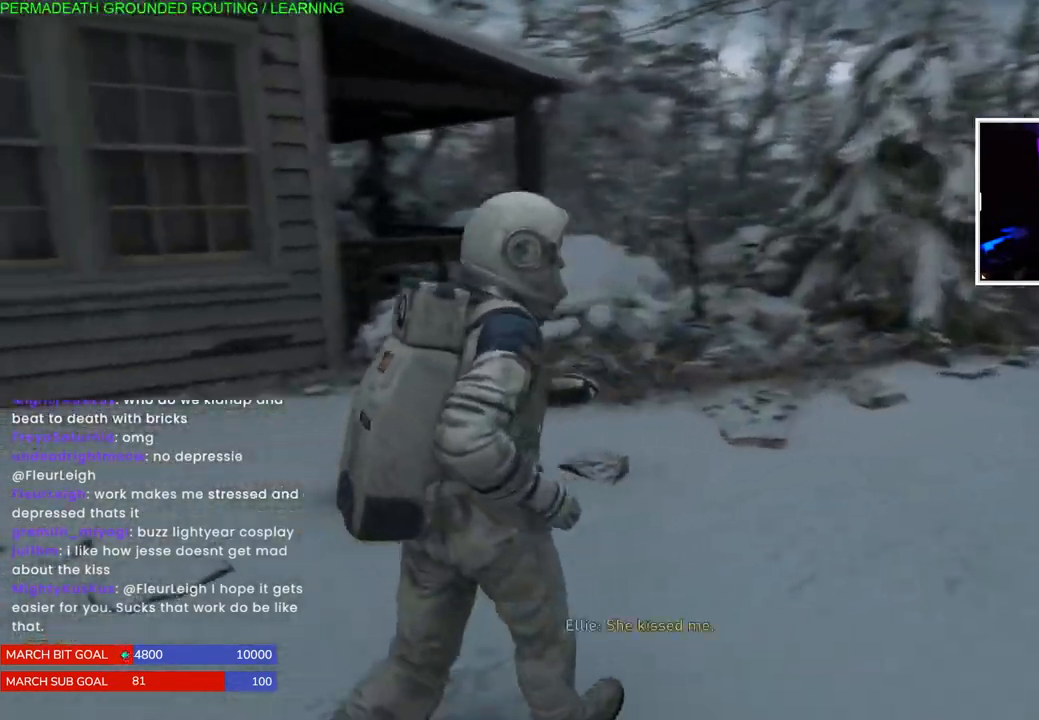
{"dt_ms": 500, "buttons": ["L1"], "left_stick": "up-right", "right_stick": "center", "events": [[83, "right_stick", "center"]]}
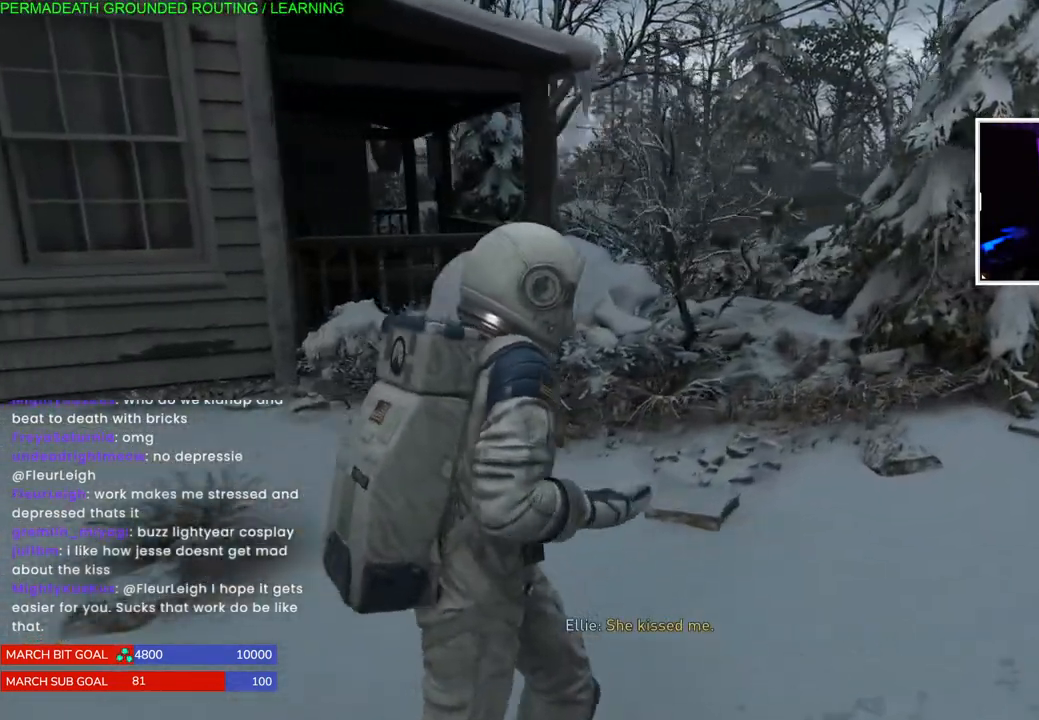
{"dt_ms": 500, "buttons": ["L1"], "left_stick": "up-right", "right_stick": "right", "events": [[150, "right_stick", "right"]]}
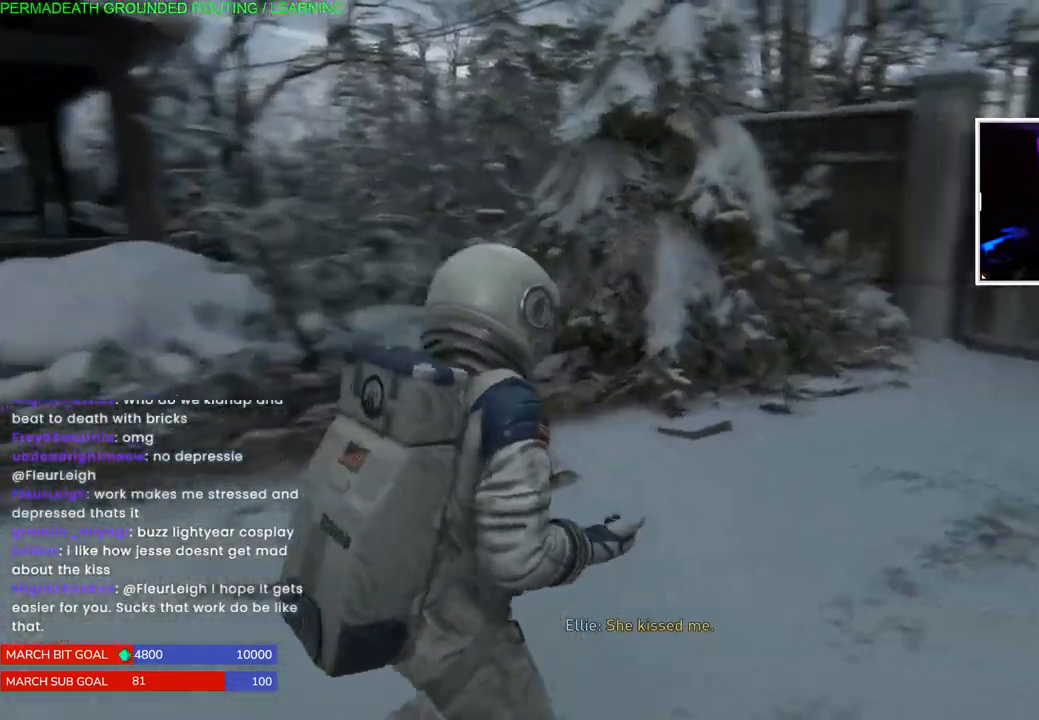
{"dt_ms": 500, "buttons": ["L1"], "left_stick": "up-right", "right_stick": "center", "events": [[133, "right_stick", "center"]]}
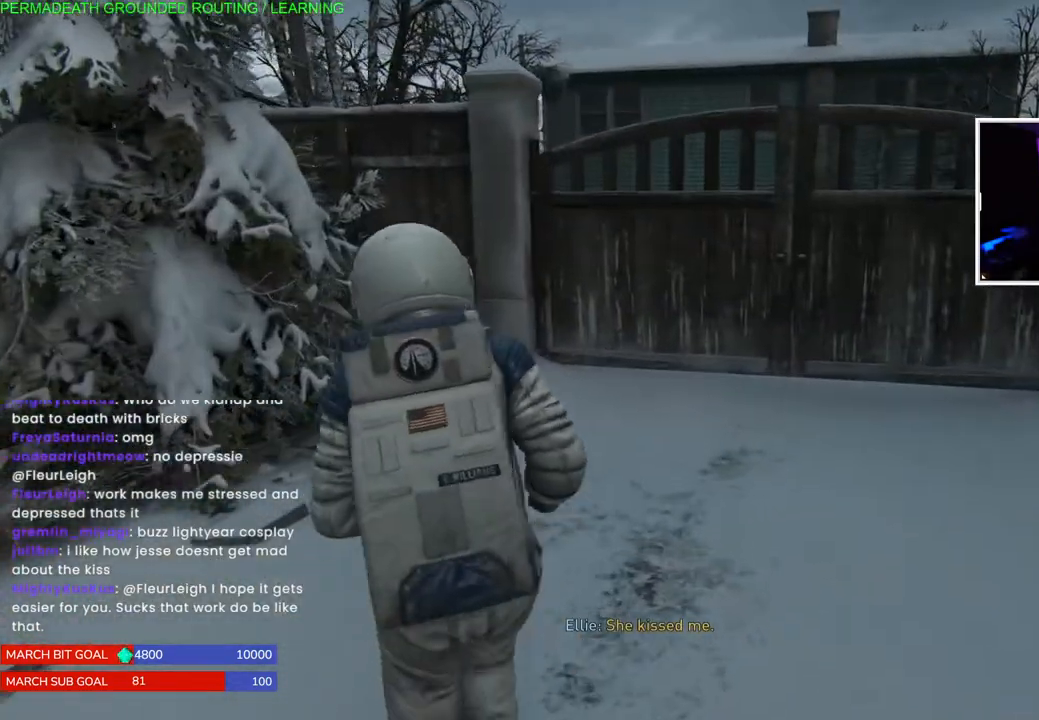
{"dt_ms": 500, "buttons": ["L1"], "left_stick": "up-right", "right_stick": "right", "events": [[33, "right_stick", "right"]]}
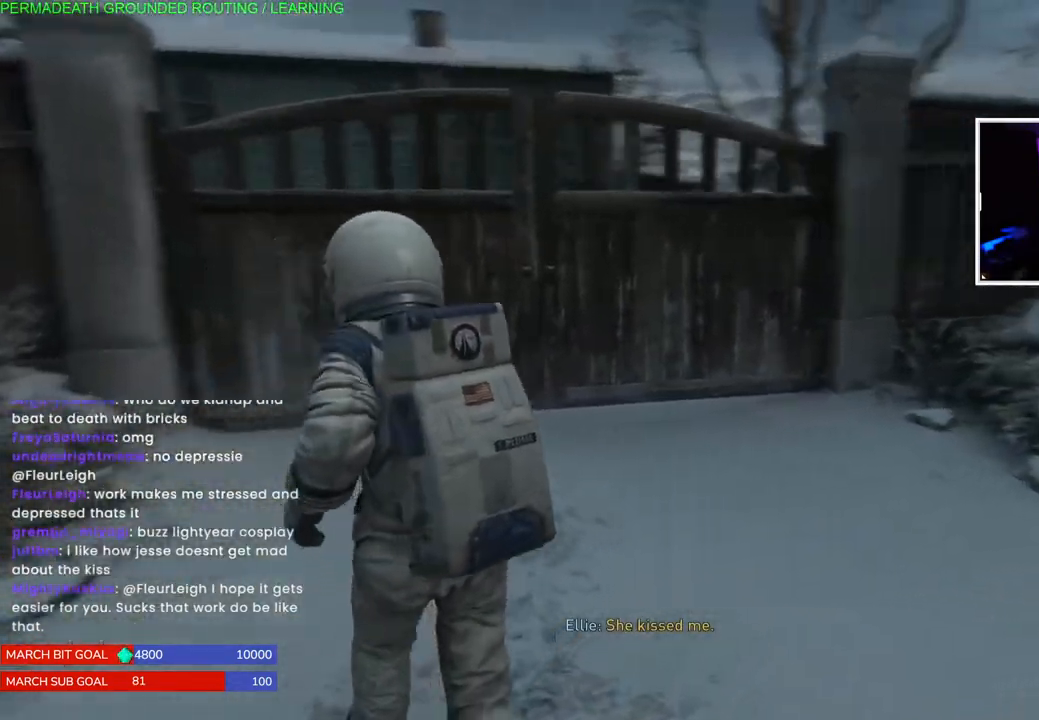
{"dt_ms": 500, "buttons": ["L1"], "left_stick": "right", "right_stick": "right", "events": [[133, "left_stick", "right"]]}
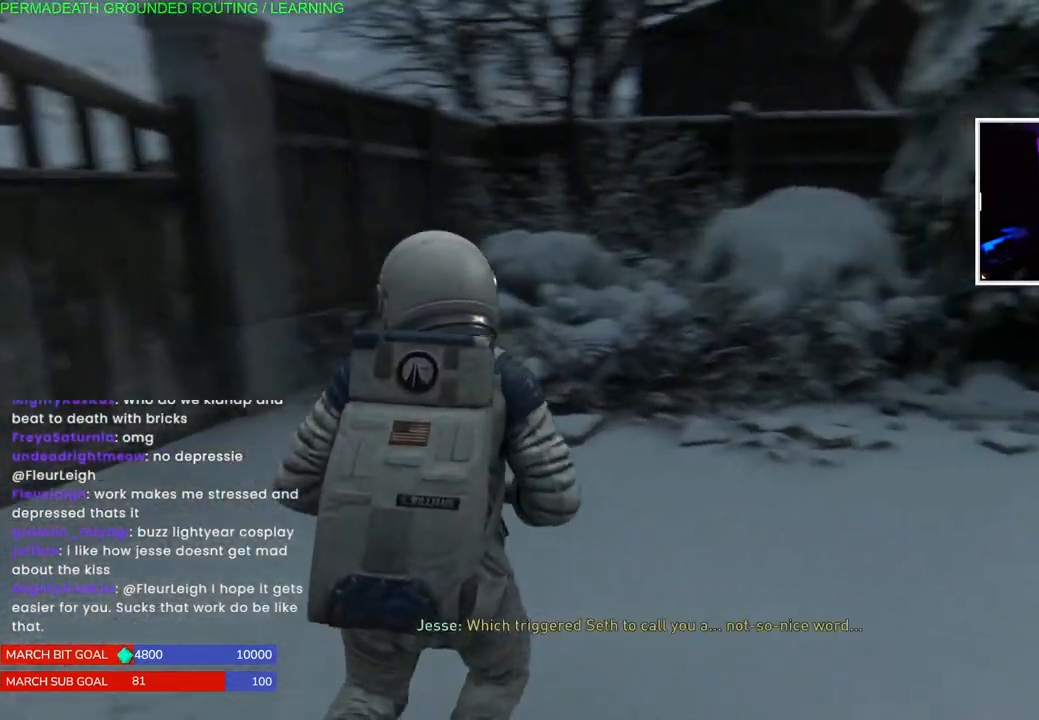
{"dt_ms": 500, "buttons": ["L1"], "left_stick": "up-right", "right_stick": "right", "events": [[483, "left_stick", "up-right"]]}
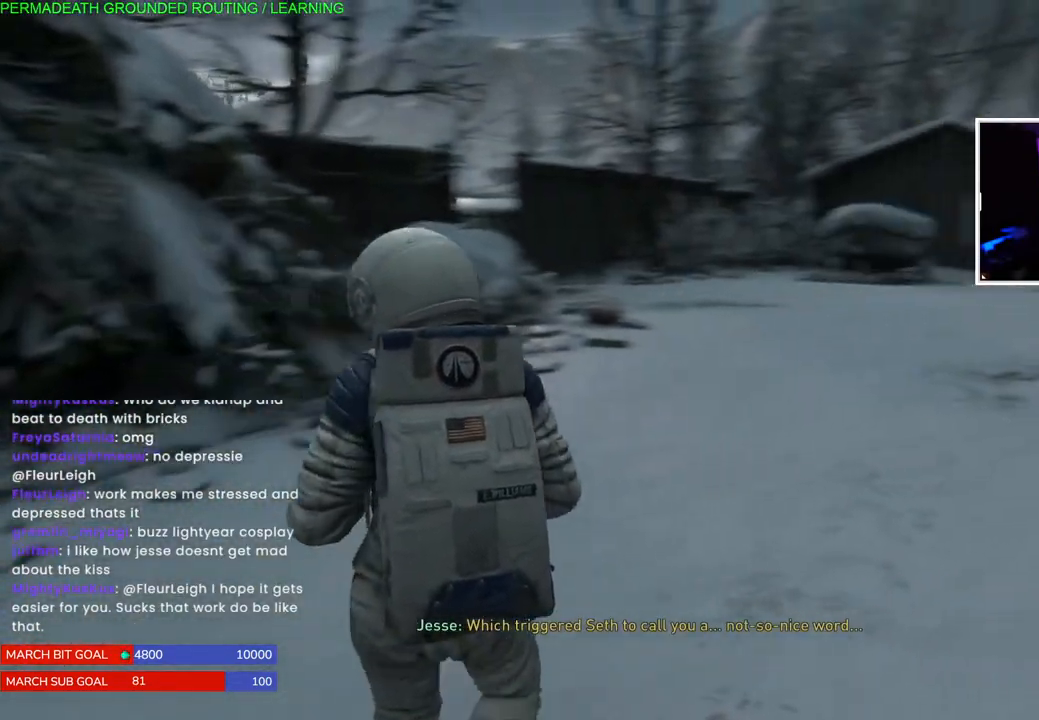
{"dt_ms": 500, "buttons": ["L1"], "left_stick": "up-right", "right_stick": "left", "events": [[100, "right_stick", "center"], [500, "right_stick", "left"]]}